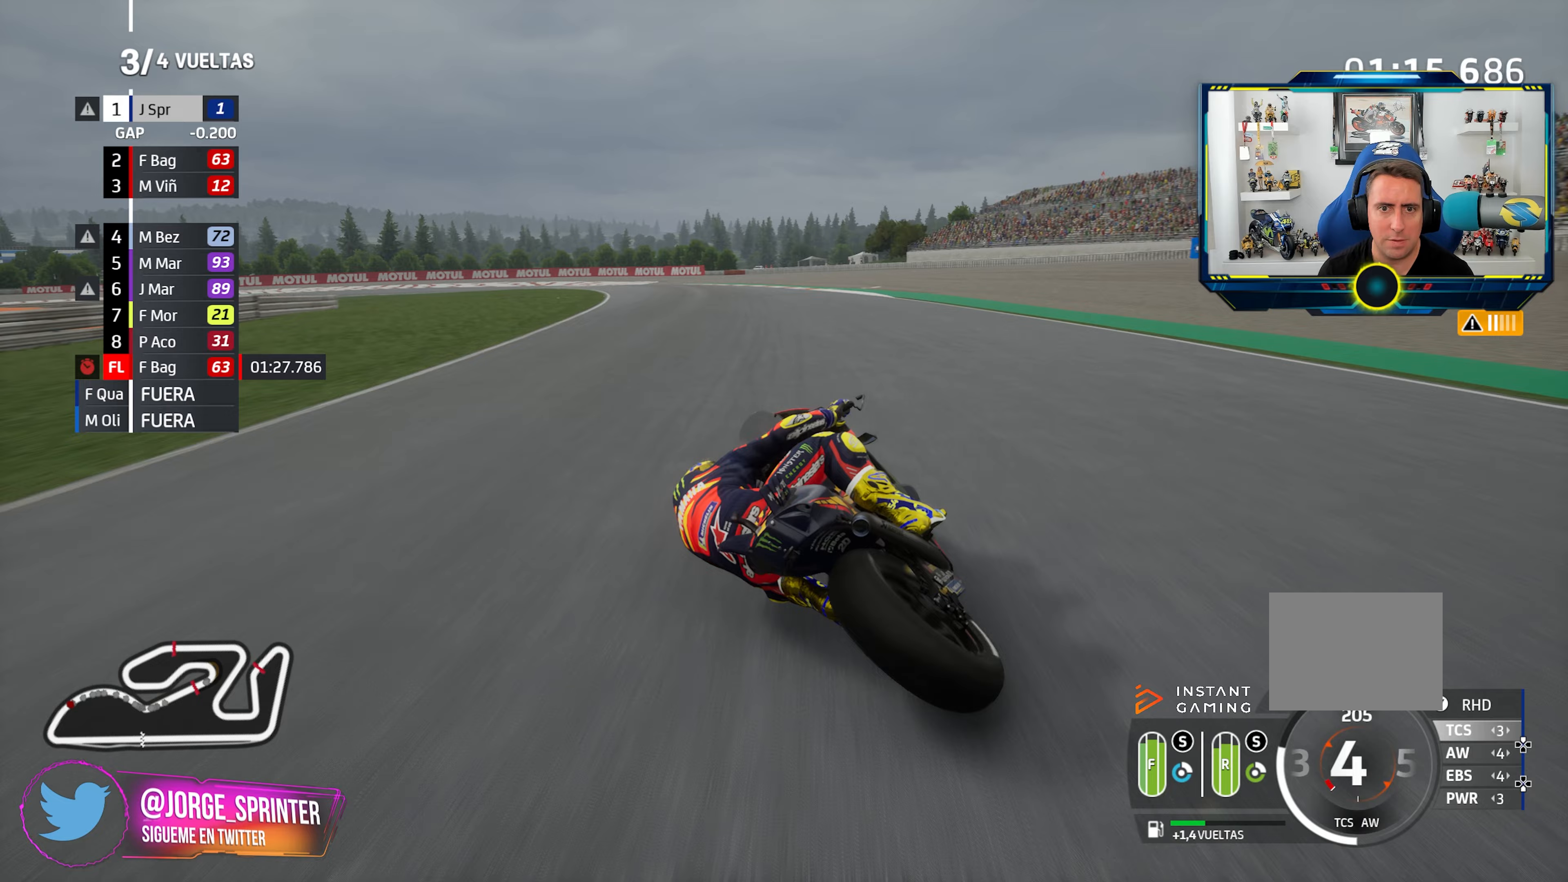
Gameplay with a controller (PlayStation layout); each line is a JSON object with the inputs held at the frame after it. "events" lists button and stick changes between this image and that frame as [ms after this image, input, new state], when the widget could be followed in between. Not read: R2.
{"buttons": [], "left_stick": "left", "right_stick": "center", "events": [[33, "CROSS", "up"], [33, "SQUARE", "up"]]}
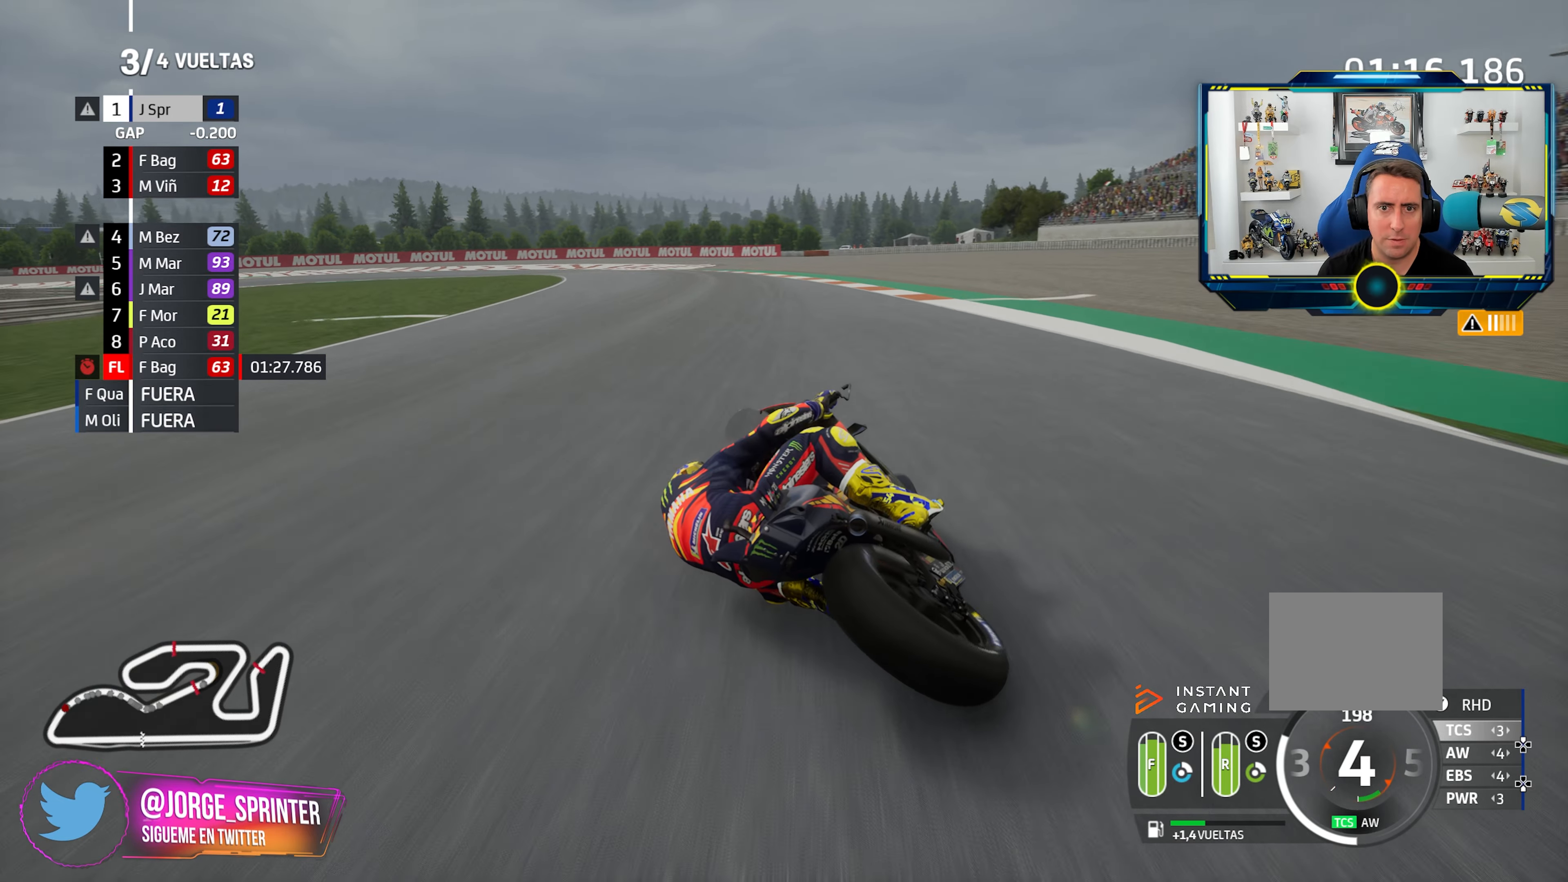
{"buttons": ["CROSS", "L2"], "left_stick": "left", "right_stick": "center", "events": [[233, "CROSS", "down"], [233, "SQUARE", "down"], [316, "L2", "down"], [350, "CROSS", "up"], [350, "SQUARE", "up"], [450, "CROSS", "down"]]}
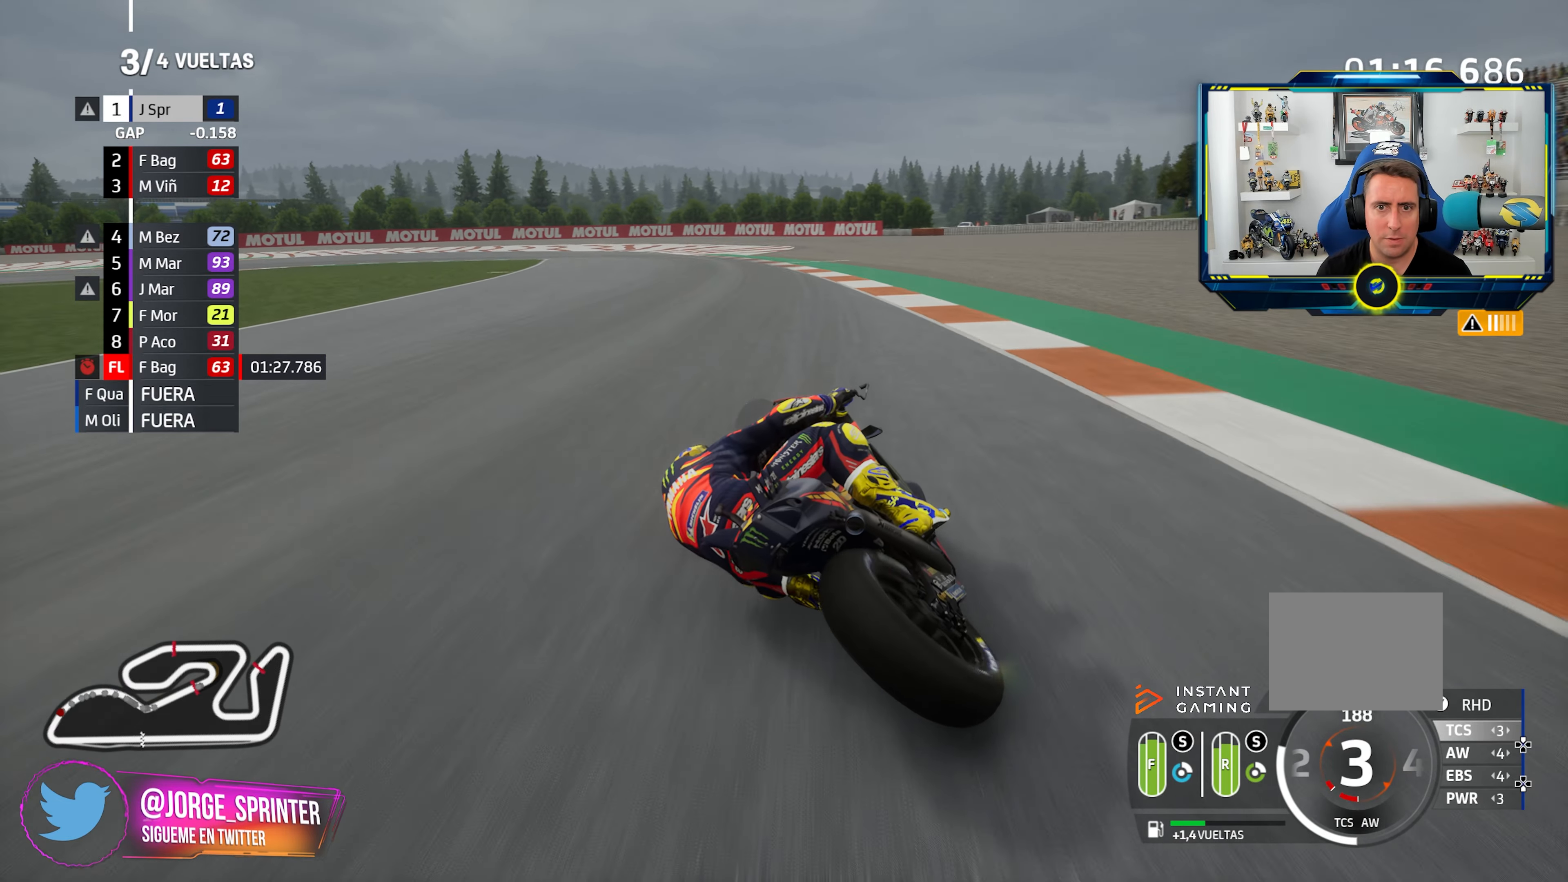
{"buttons": ["L2"], "left_stick": "left", "right_stick": "center", "events": [[33, "CROSS", "up"], [133, "CROSS", "down"], [133, "SQUARE", "down"], [234, "SQUARE", "up"], [250, "CROSS", "up"], [350, "CROSS", "down"], [400, "L2", "up"], [450, "CROSS", "up"], [450, "L2", "down"]]}
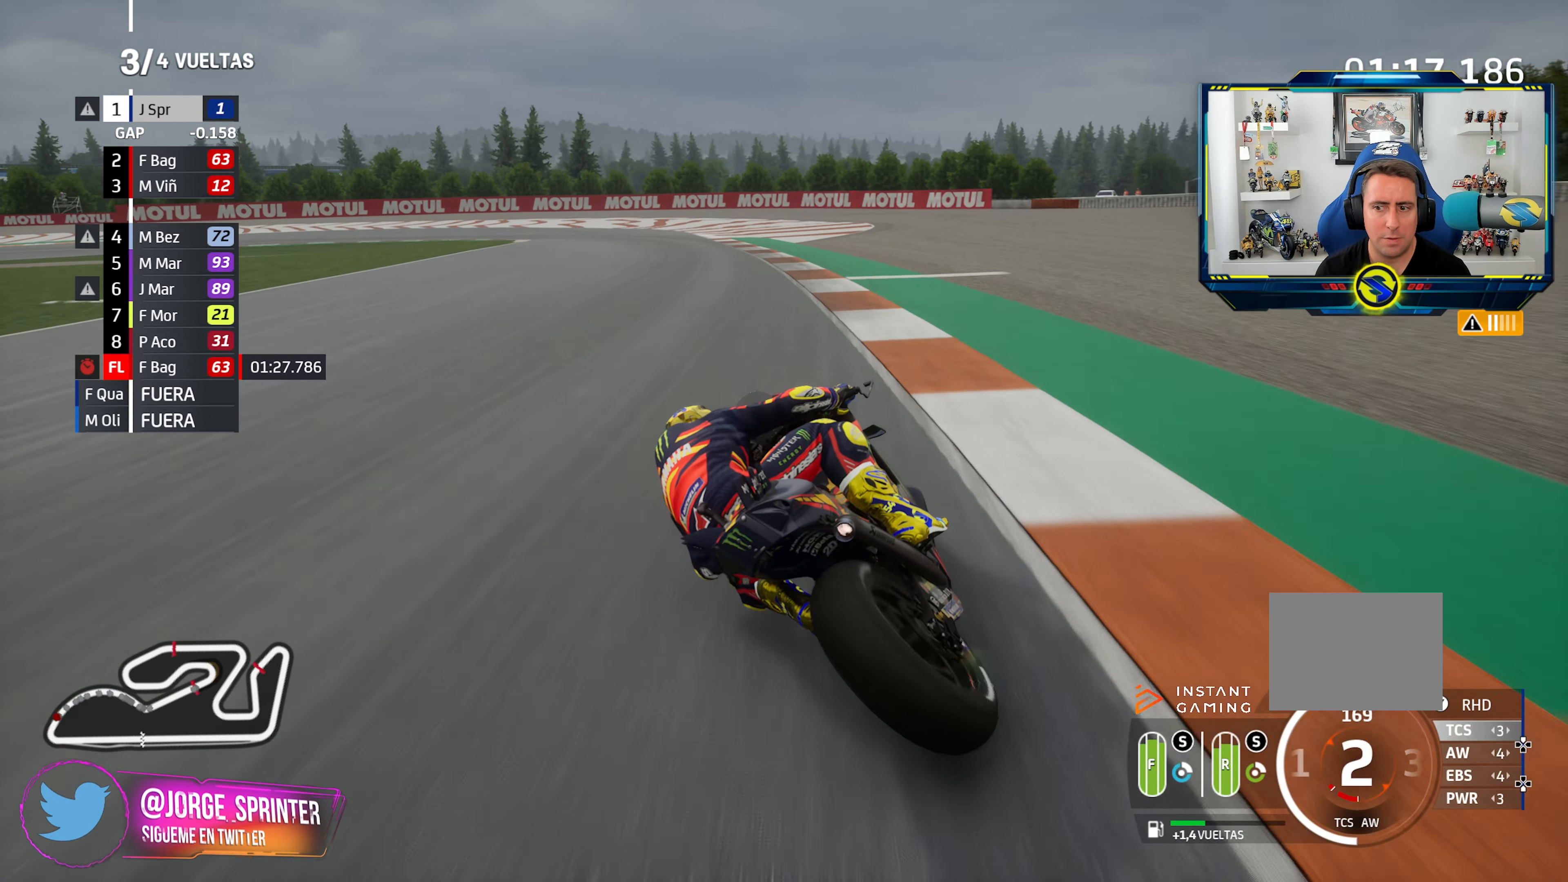
{"buttons": ["CROSS", "L2"], "left_stick": "left", "right_stick": "center", "events": [[33, "CROSS", "down"], [166, "CROSS", "up"], [250, "CROSS", "down"], [367, "CROSS", "up"], [450, "CROSS", "down"]]}
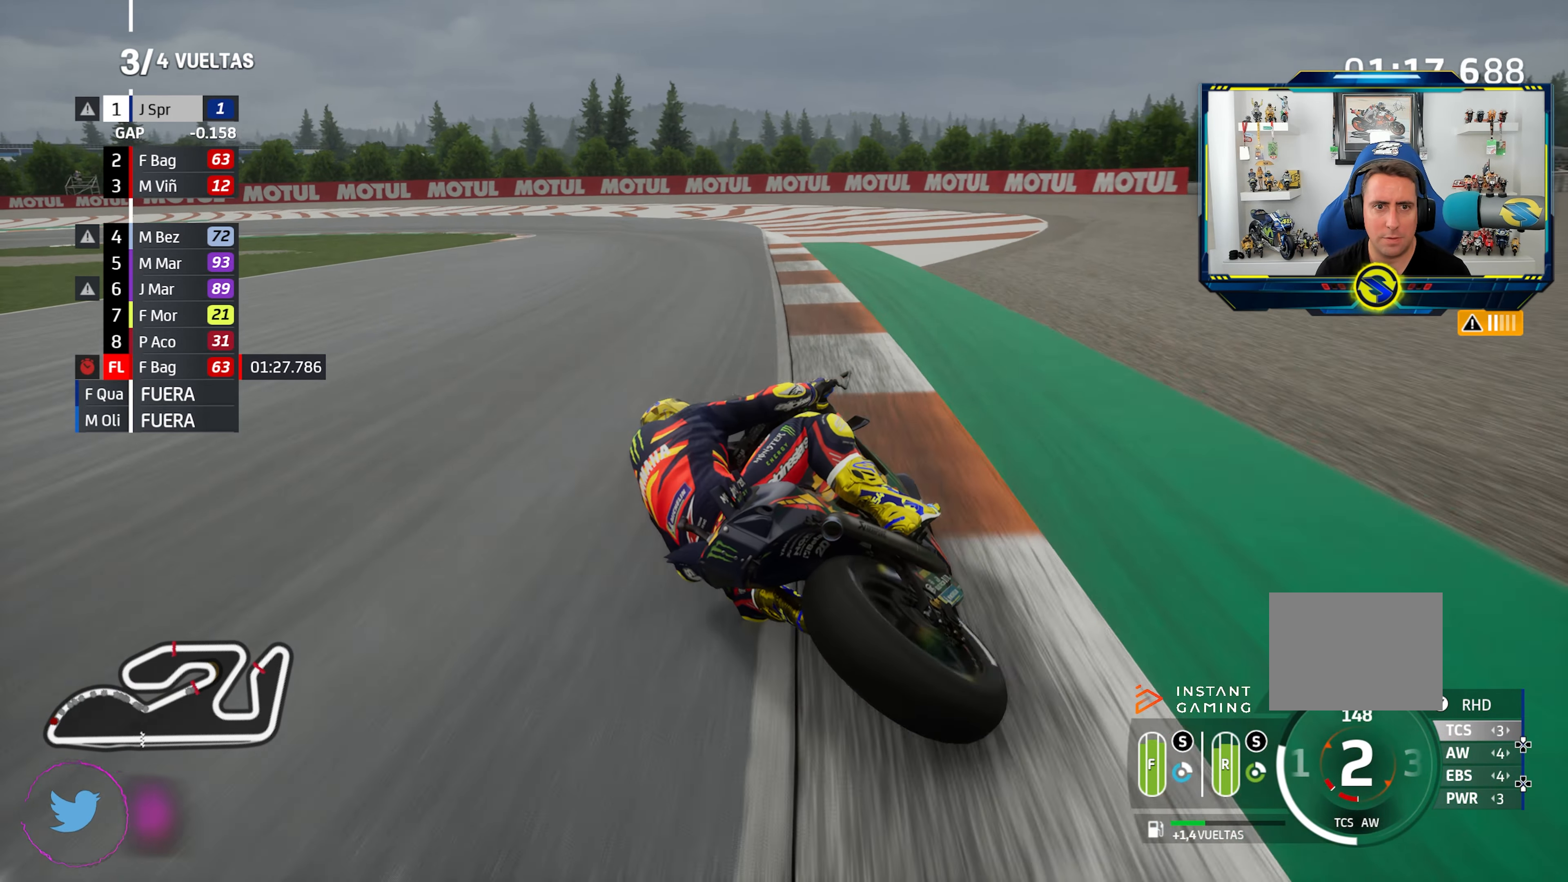
{"buttons": ["L2"], "left_stick": "left", "right_stick": "center", "events": [[67, "CROSS", "up"], [150, "CROSS", "down"], [267, "CROSS", "up"], [334, "CROSS", "down"], [450, "CROSS", "up"]]}
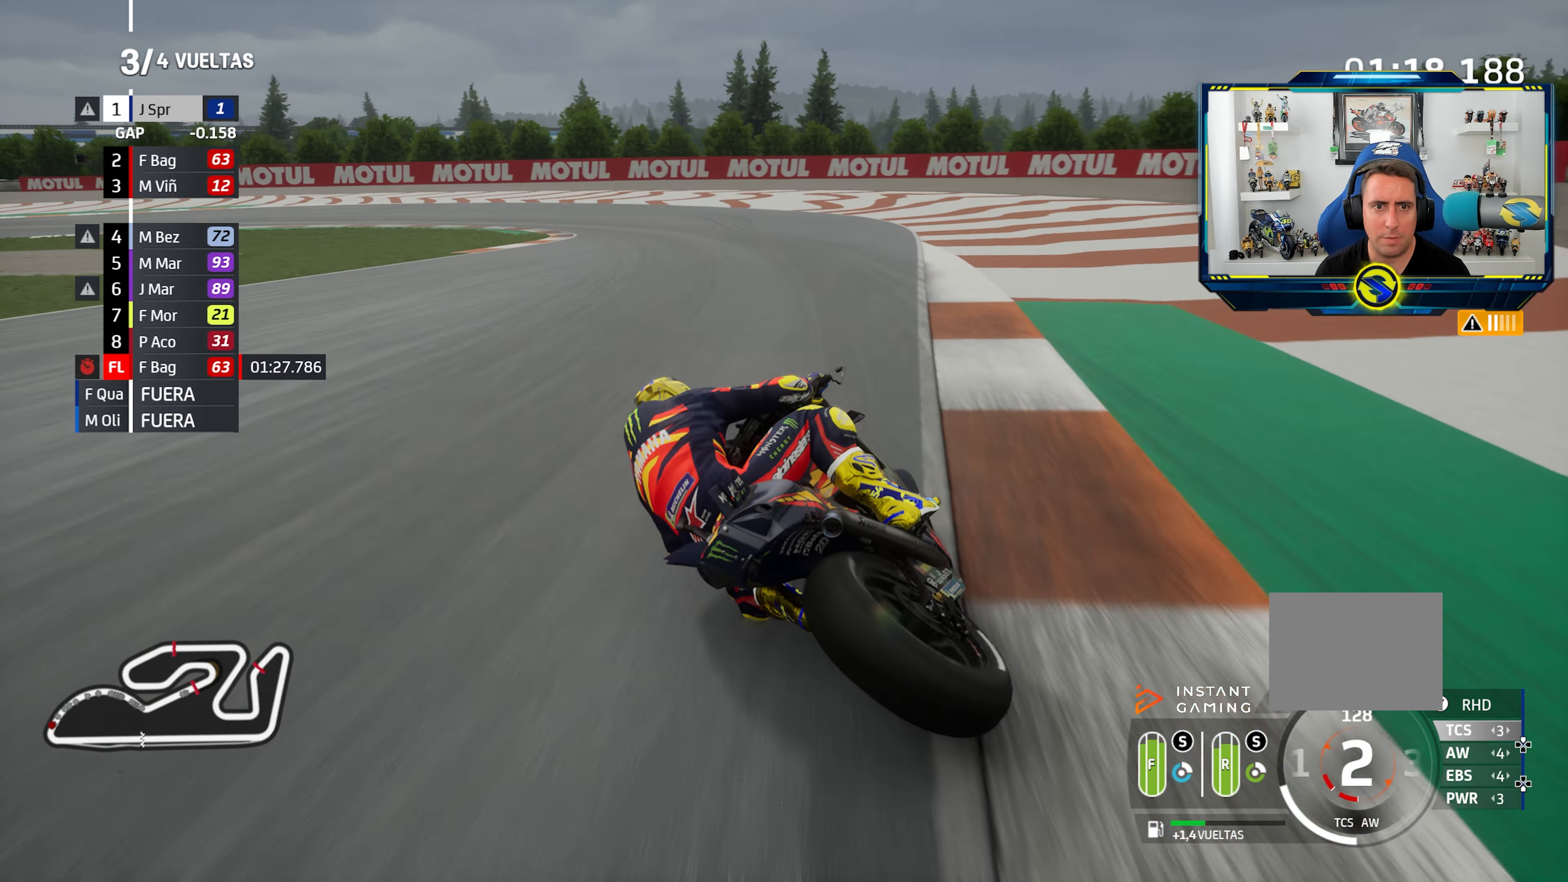
{"buttons": ["CROSS", "L2"], "left_stick": "left", "right_stick": "center", "events": [[33, "CROSS", "down"], [150, "CROSS", "up"], [250, "CROSS", "down"], [367, "CROSS", "up"], [450, "CROSS", "down"]]}
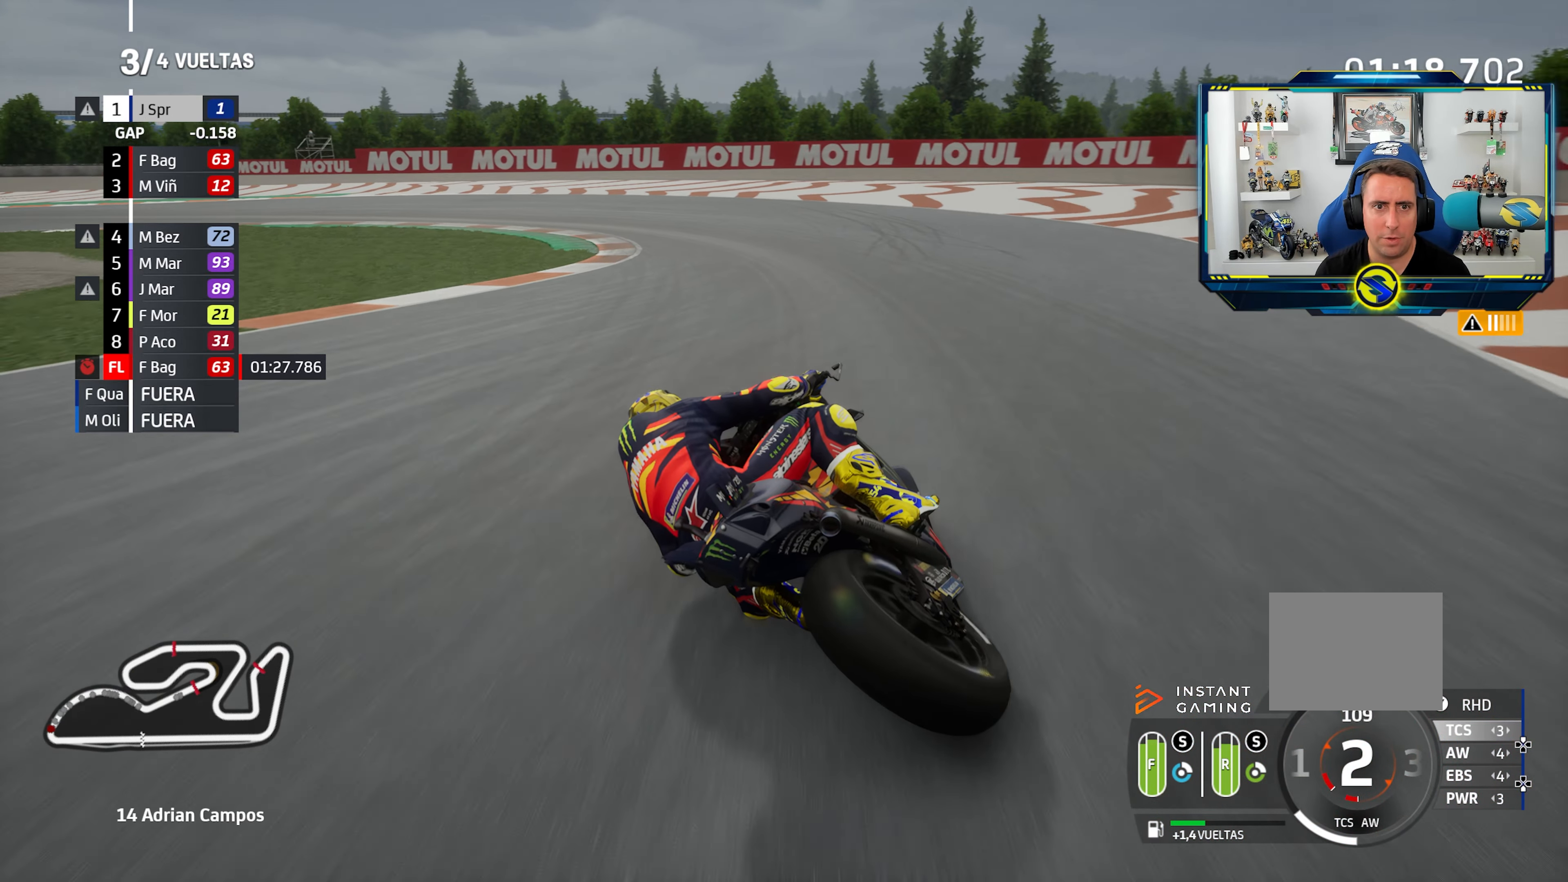
{"buttons": ["L2"], "left_stick": "left", "right_stick": "center", "events": [[50, "CROSS", "up"], [50, "L2", "up"], [150, "CROSS", "down"], [184, "L2", "down"], [284, "CROSS", "up"], [367, "CROSS", "down"], [484, "CROSS", "up"]]}
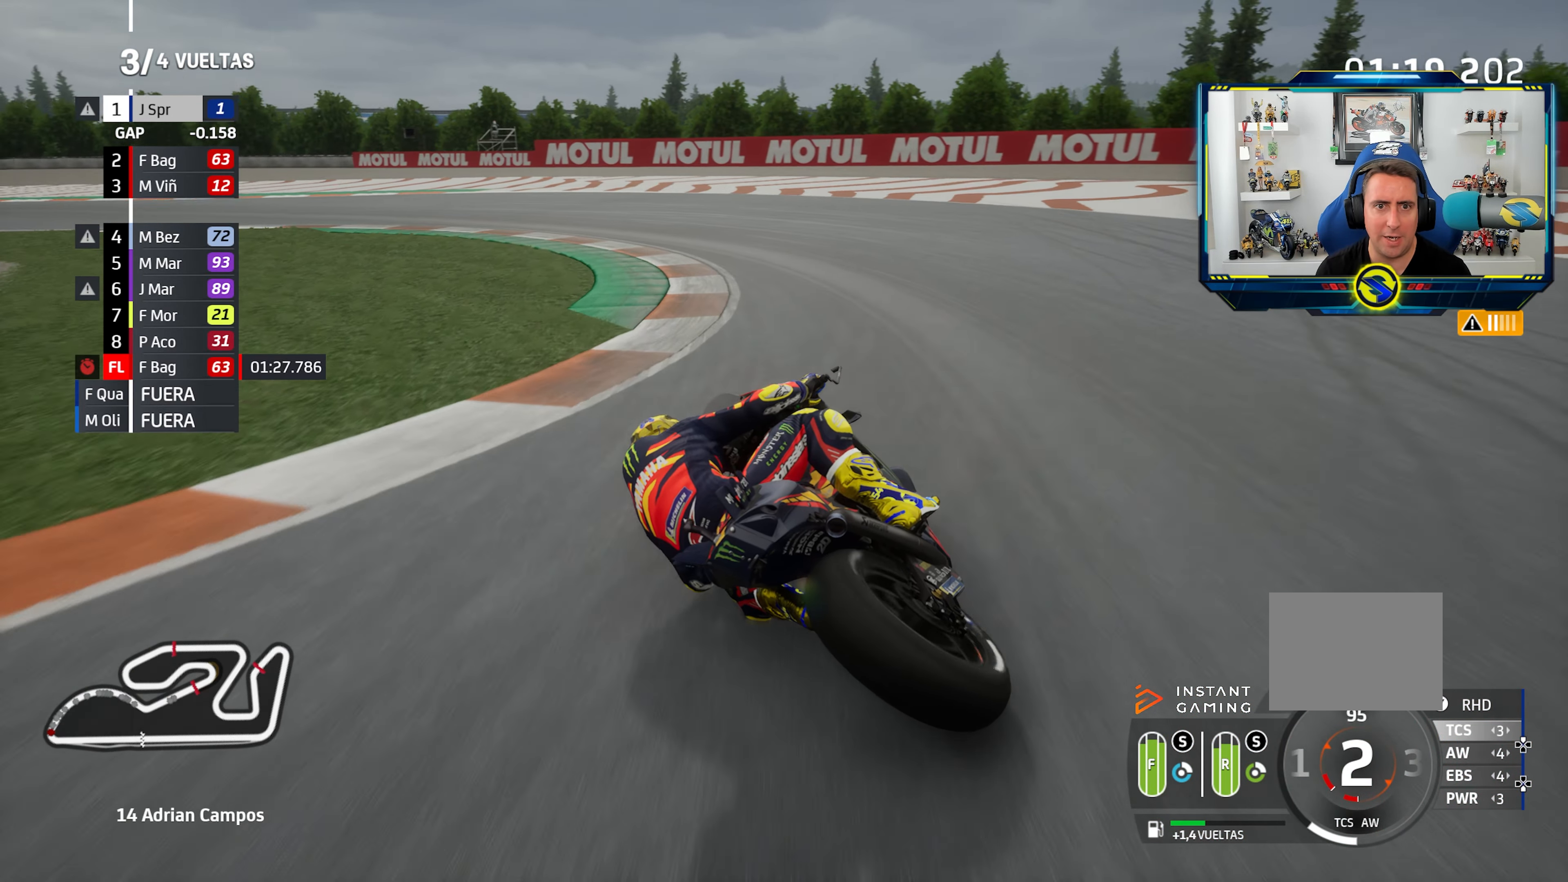
{"buttons": [], "left_stick": "left", "right_stick": "center", "events": [[66, "CROSS", "down"], [150, "CROSS", "up"], [150, "L2", "up"]]}
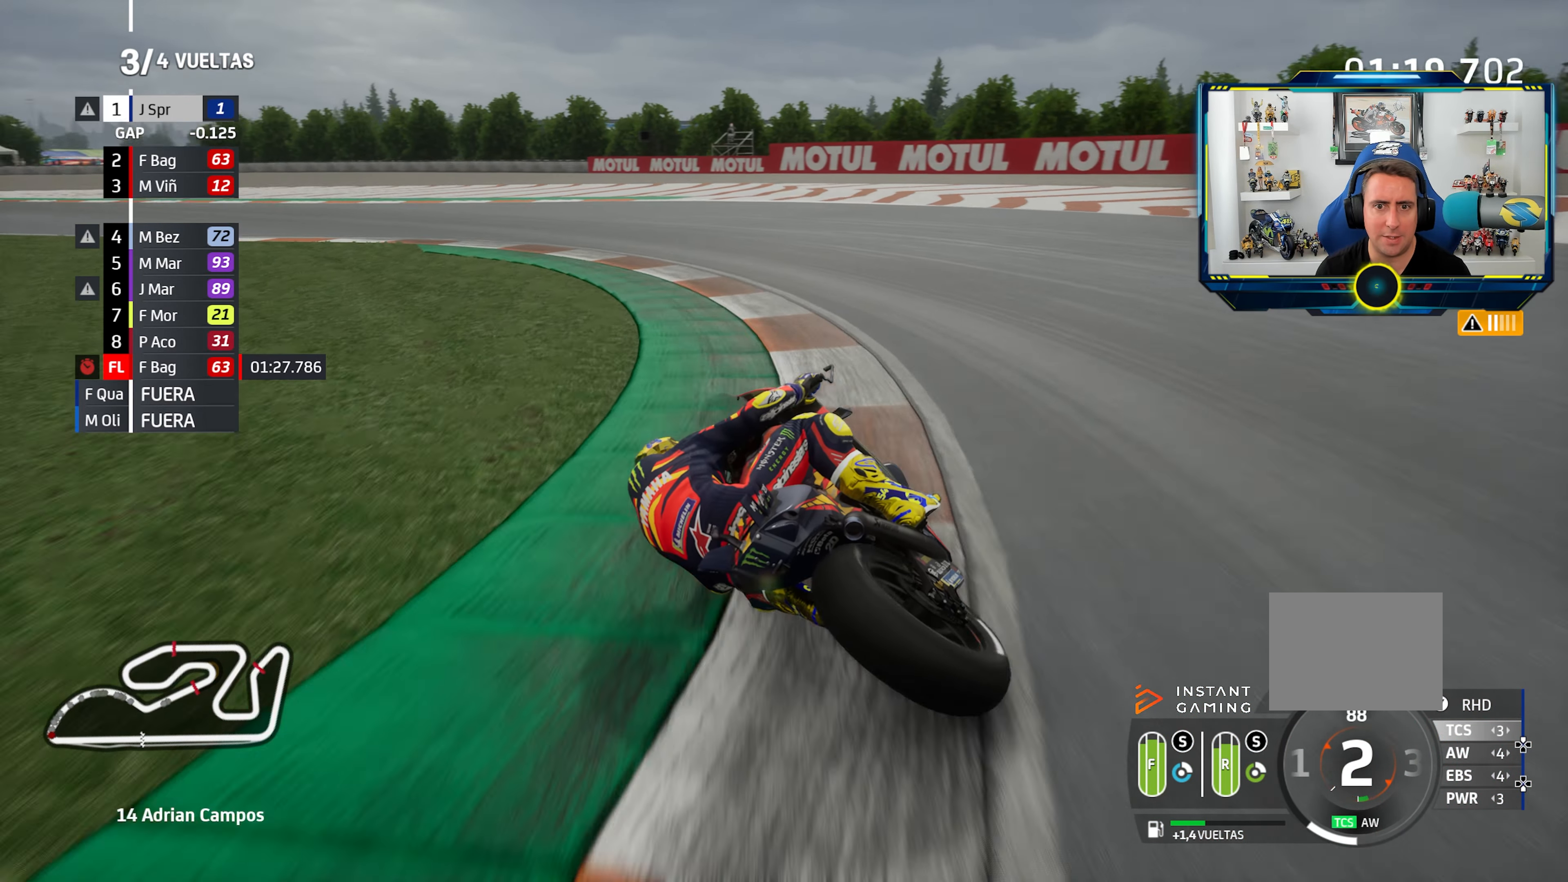
{"buttons": [], "left_stick": "left", "right_stick": "center", "events": [[350, "TRIANGLE", "down"], [450, "TRIANGLE", "up"]]}